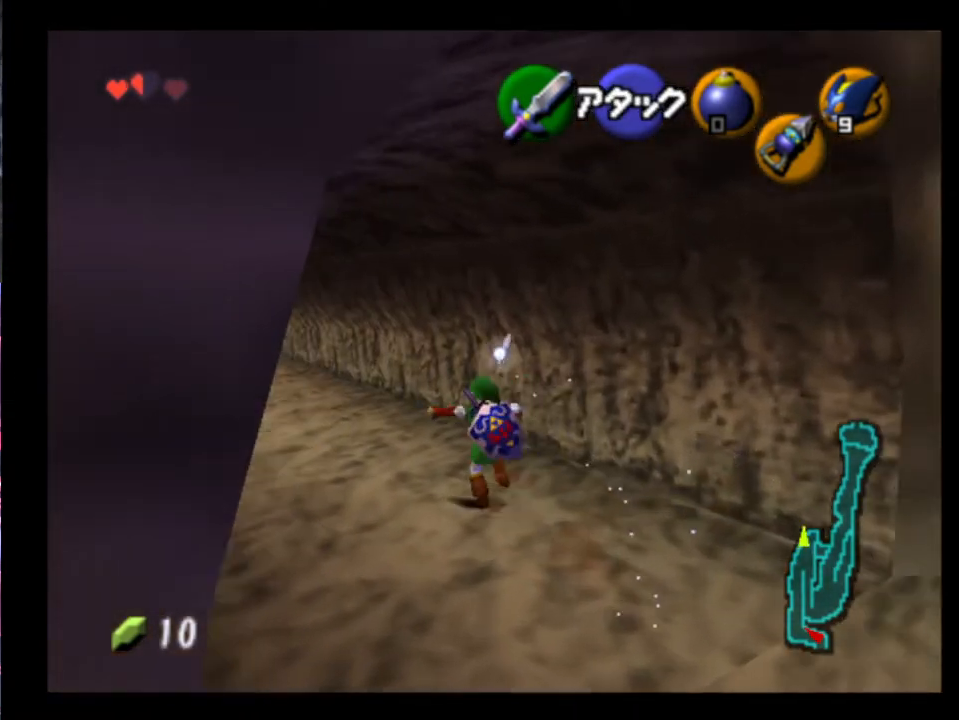
Gameplay with a controller (Xbox layout); each line is a JSON object with the inputs held at the frame after it. "events" lists button and stick changes between this image and that frame as [ms after this image, input, new state], when the widget could be followed in between. Not read: L1 L3 R1 R3 right_stick.
{"buttons": [], "left_stick": "up-left", "events": []}
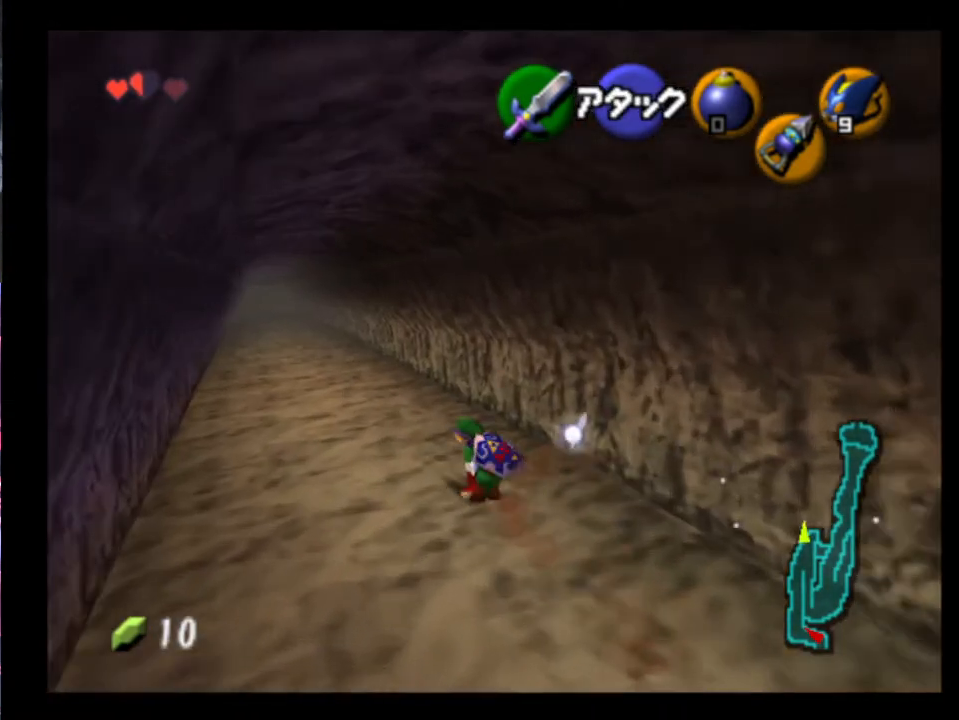
{"buttons": [], "left_stick": "up-left", "events": [[67, "A", "down"], [167, "A", "up"]]}
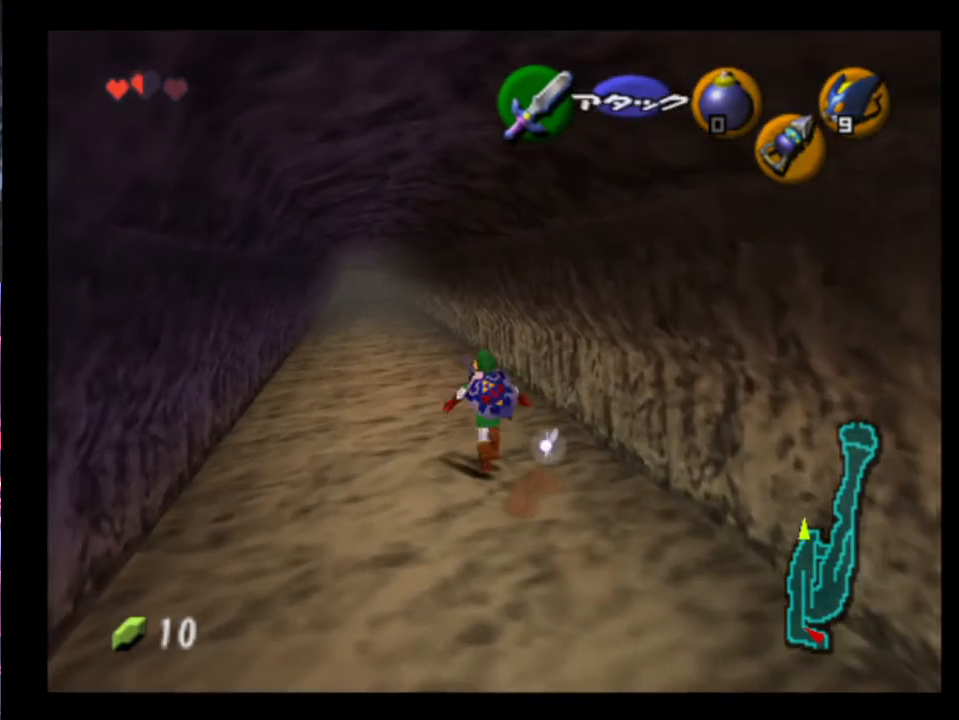
{"buttons": [], "left_stick": "center", "events": [[100, "left_stick", "up"], [433, "left_stick", "center"]]}
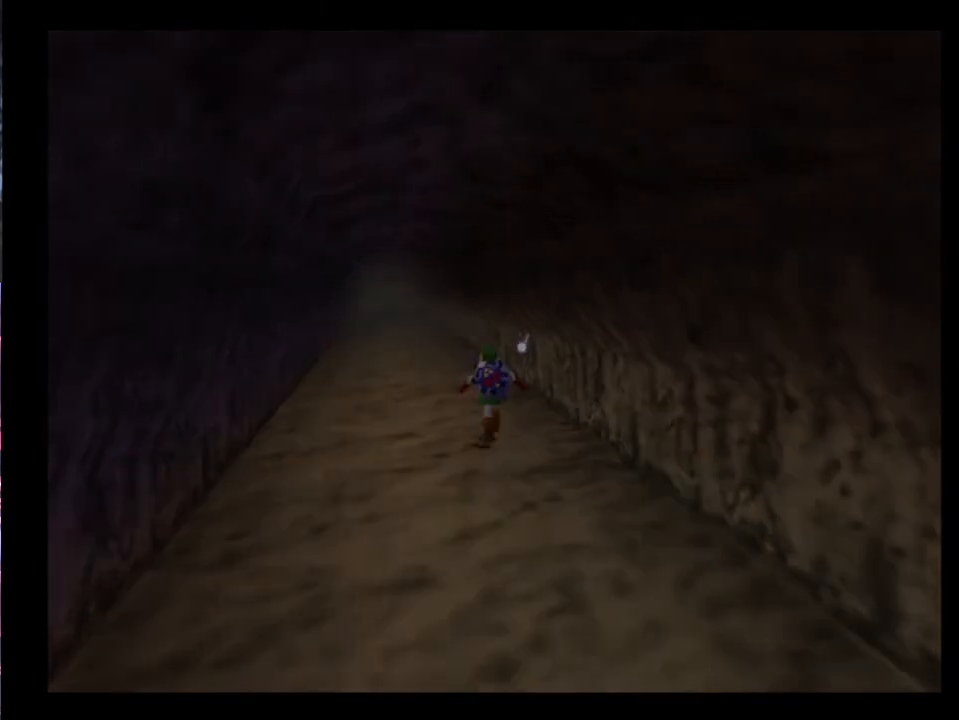
{"buttons": [], "left_stick": "up", "events": [[167, "left_stick", "up"]]}
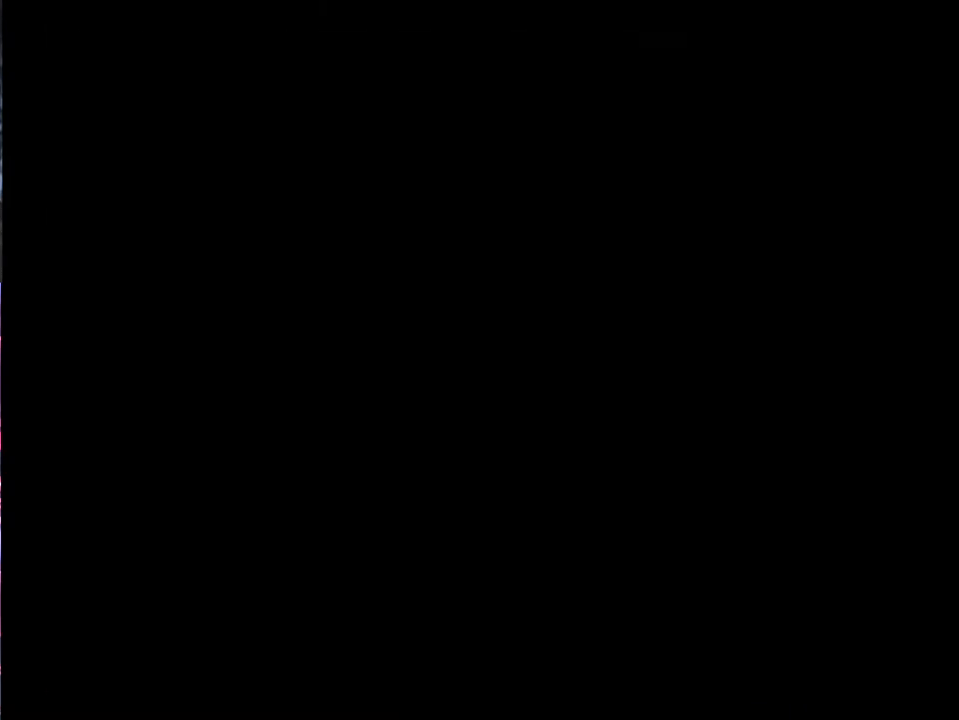
{"buttons": [], "left_stick": "up", "events": []}
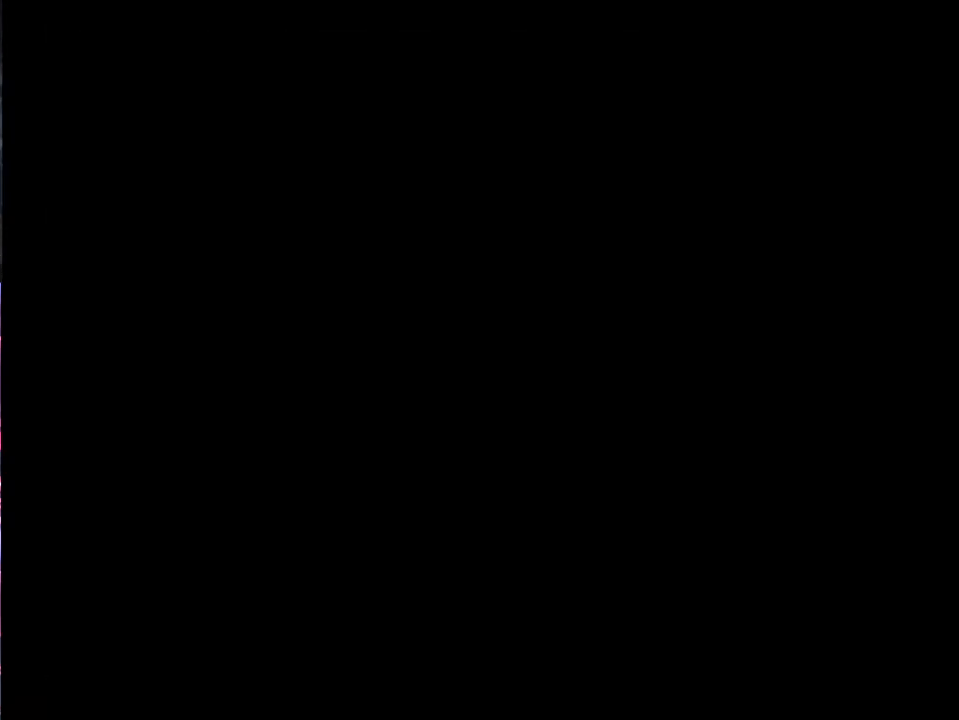
{"buttons": [], "left_stick": "up", "events": []}
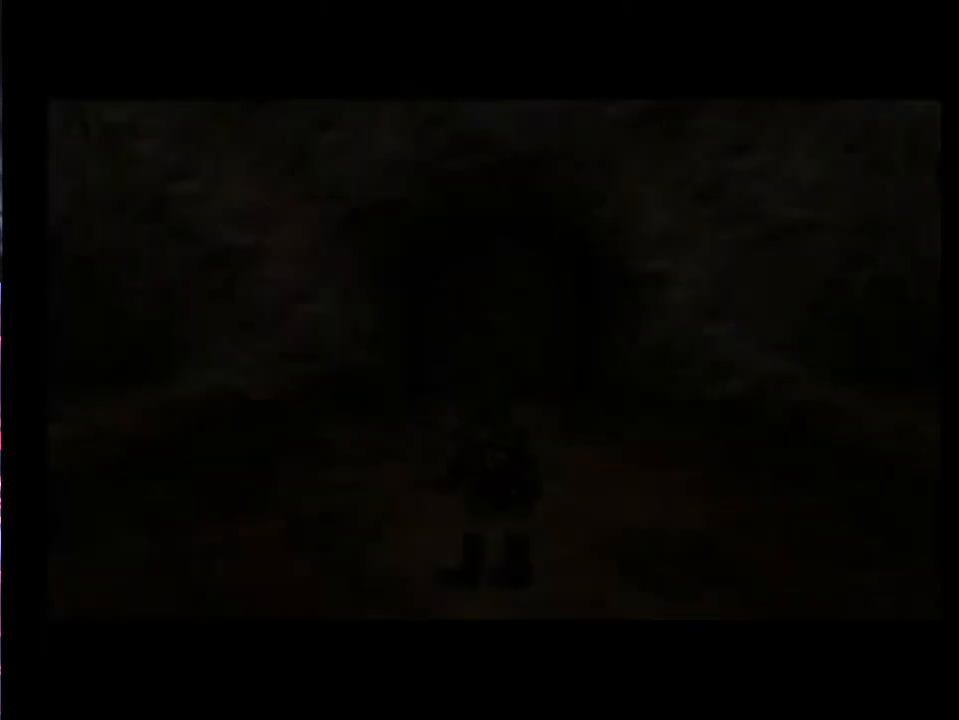
{"buttons": [], "left_stick": "up", "events": []}
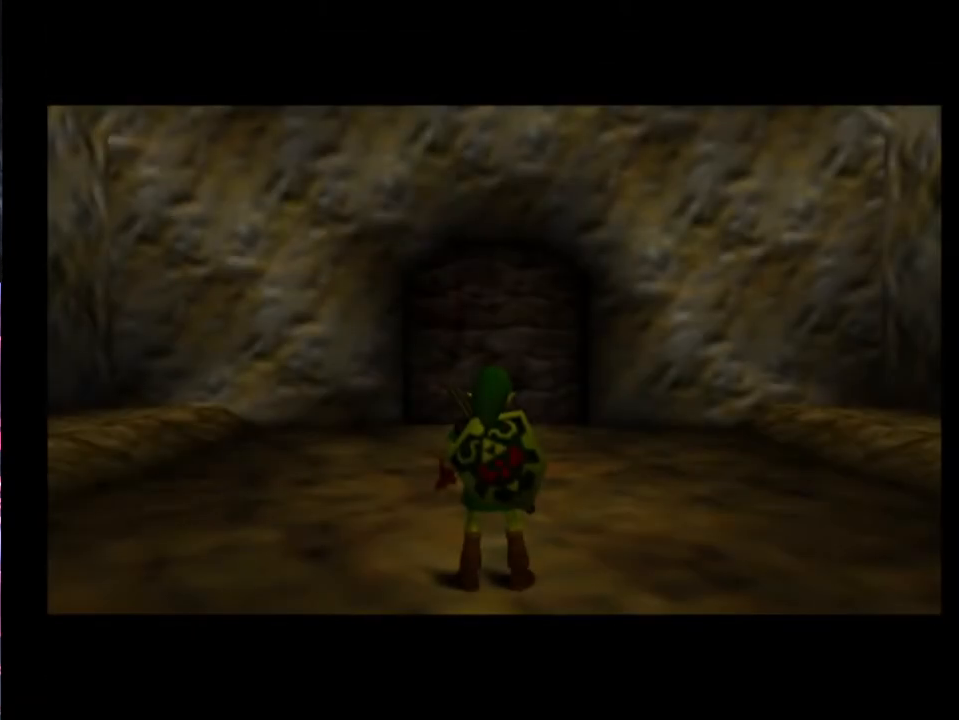
{"buttons": [], "left_stick": "up", "events": []}
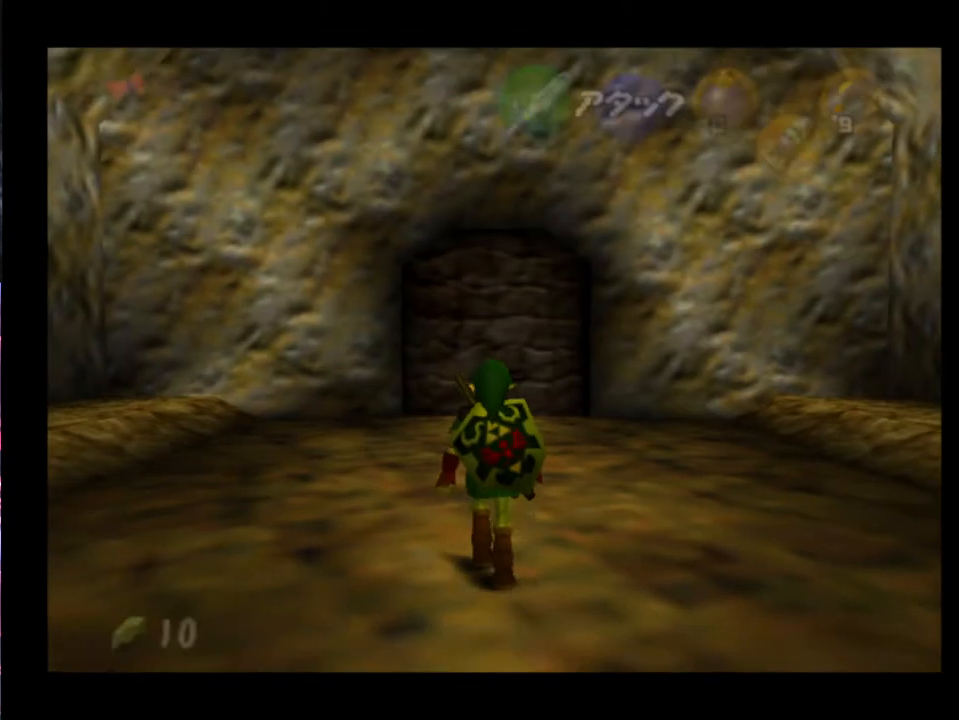
{"buttons": ["L2"], "left_stick": "up", "events": [[267, "L2", "down"], [367, "B", "down"], [467, "B", "up"]]}
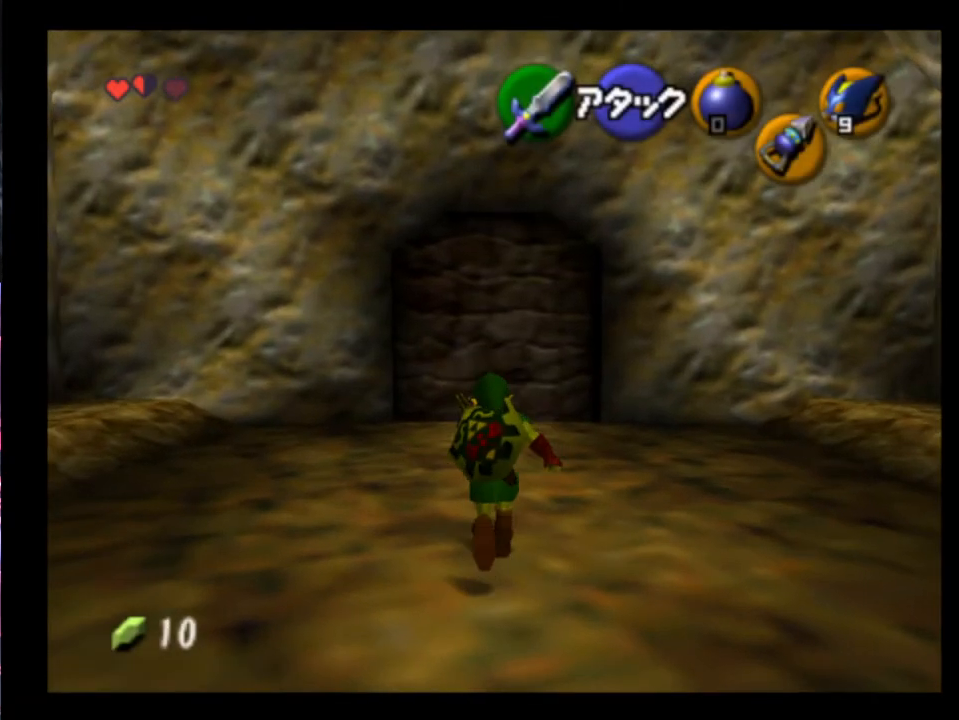
{"buttons": [], "left_stick": "up", "events": [[33, "L2", "up"]]}
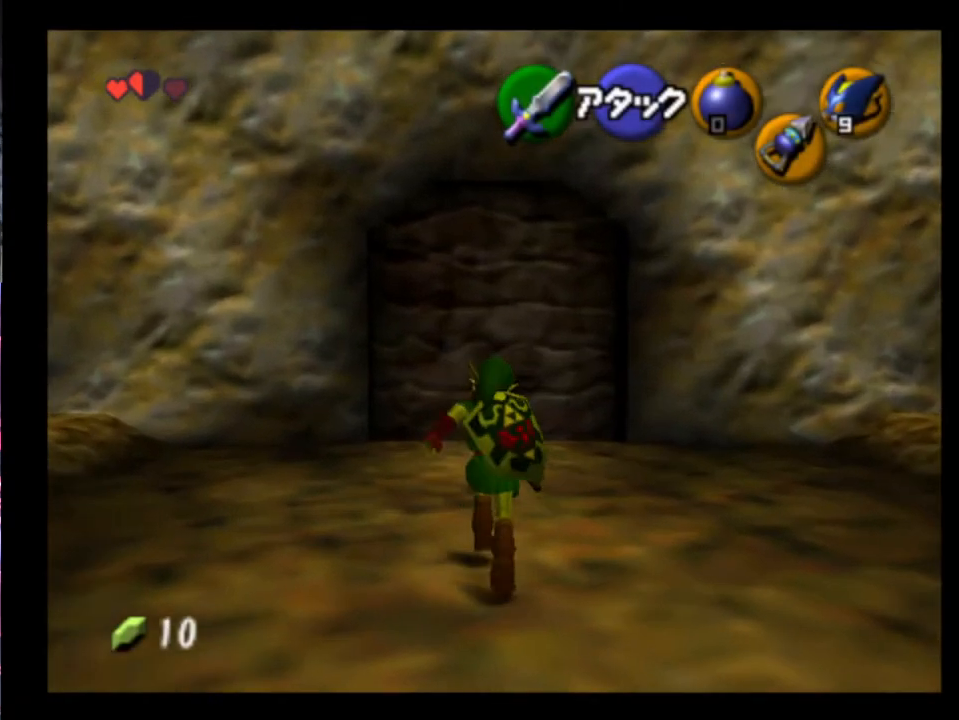
{"buttons": [], "left_stick": "up", "events": [[200, "L2", "down"], [233, "B", "down"], [400, "B", "up"], [467, "L2", "up"]]}
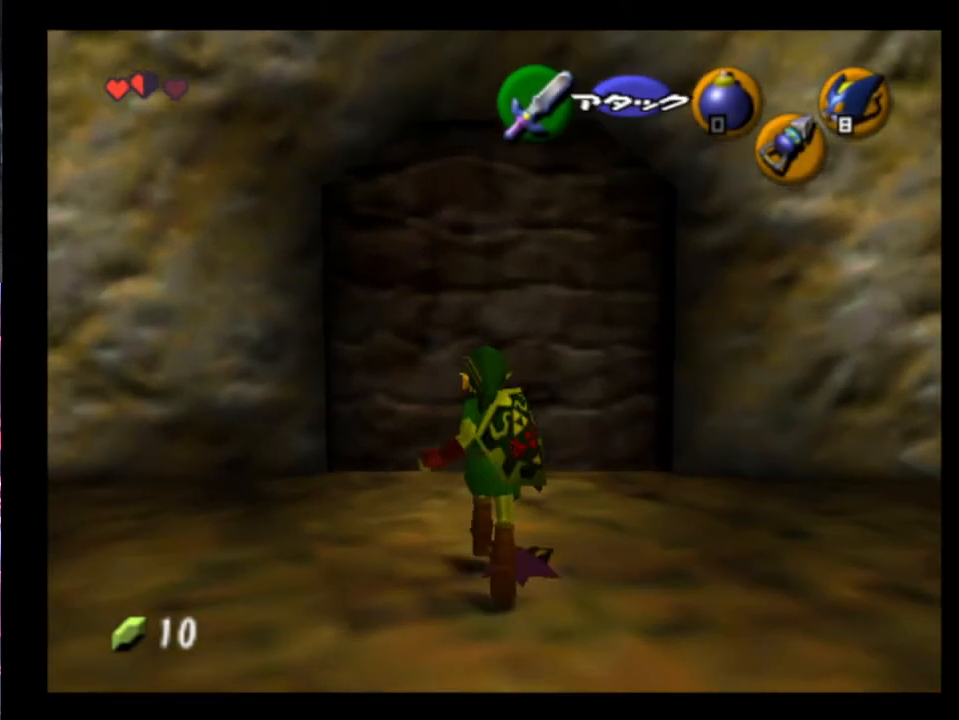
{"buttons": [], "left_stick": "up", "events": [[133, "X", "down"], [233, "X", "up"], [300, "X", "down"], [367, "X", "up"]]}
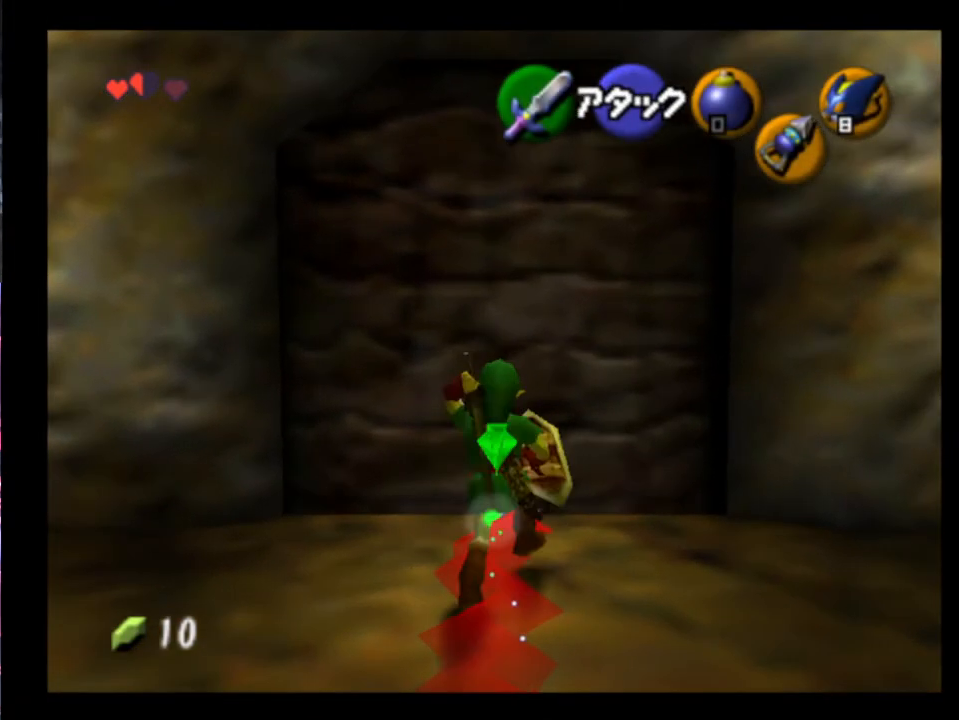
{"buttons": ["A", "L2"], "left_stick": "up", "events": [[33, "L2", "down"], [133, "A", "down"], [200, "A", "up"], [267, "A", "down"], [333, "A", "up"], [400, "A", "down"], [433, "A", "up"], [500, "A", "down"]]}
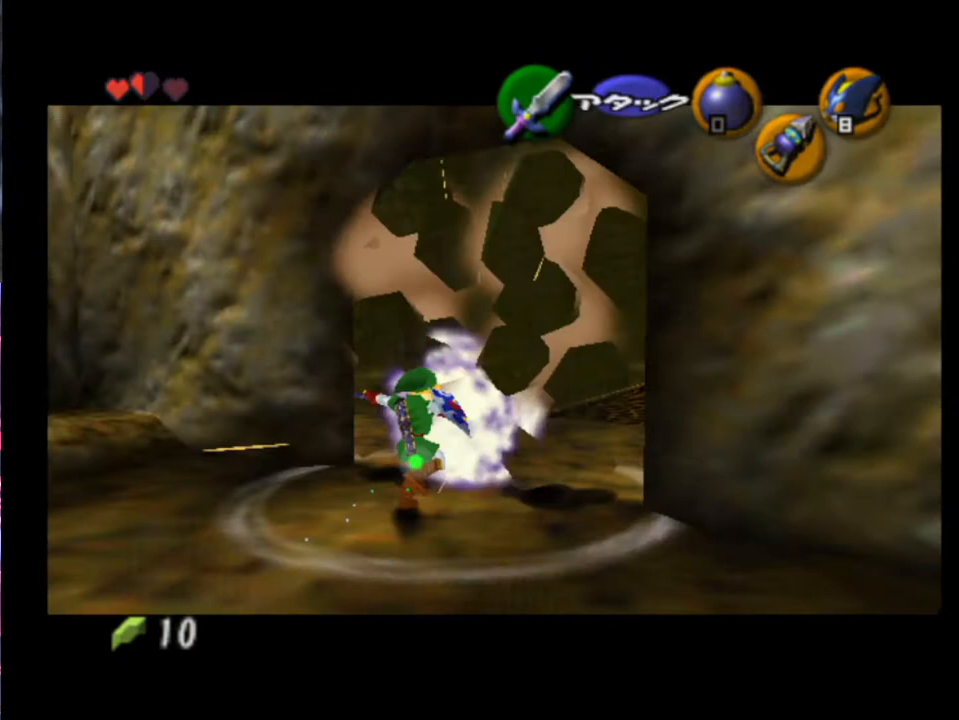
{"buttons": ["L2"], "left_stick": "up", "events": [[33, "A", "up"], [67, "A", "down"], [133, "A", "up"]]}
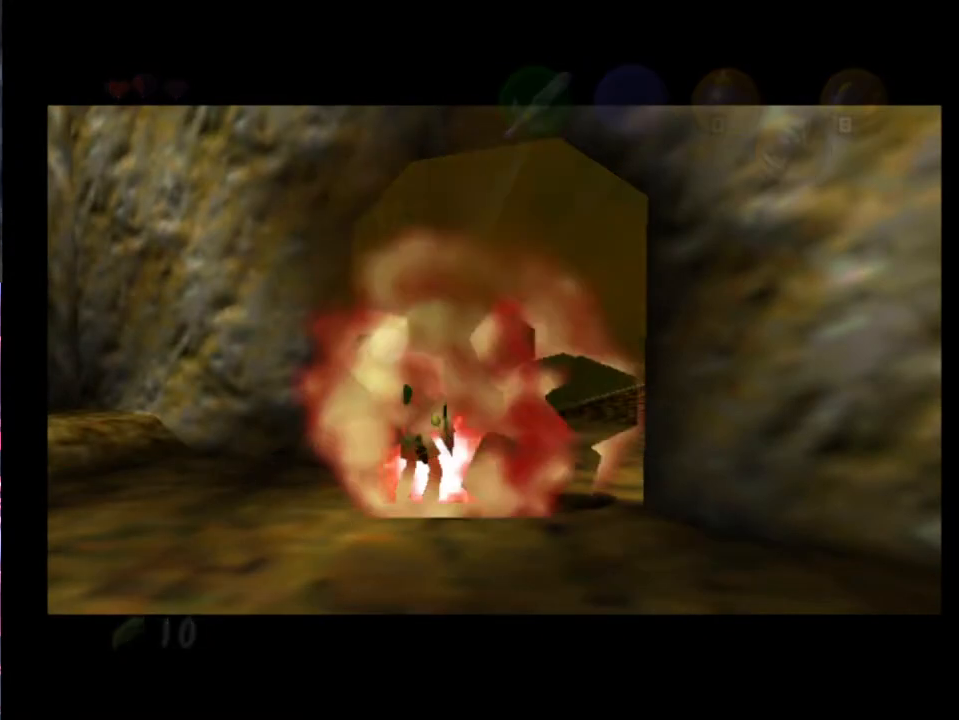
{"buttons": [], "left_stick": "up", "events": [[33, "L2", "up"], [67, "left_stick", "center"], [433, "left_stick", "up"]]}
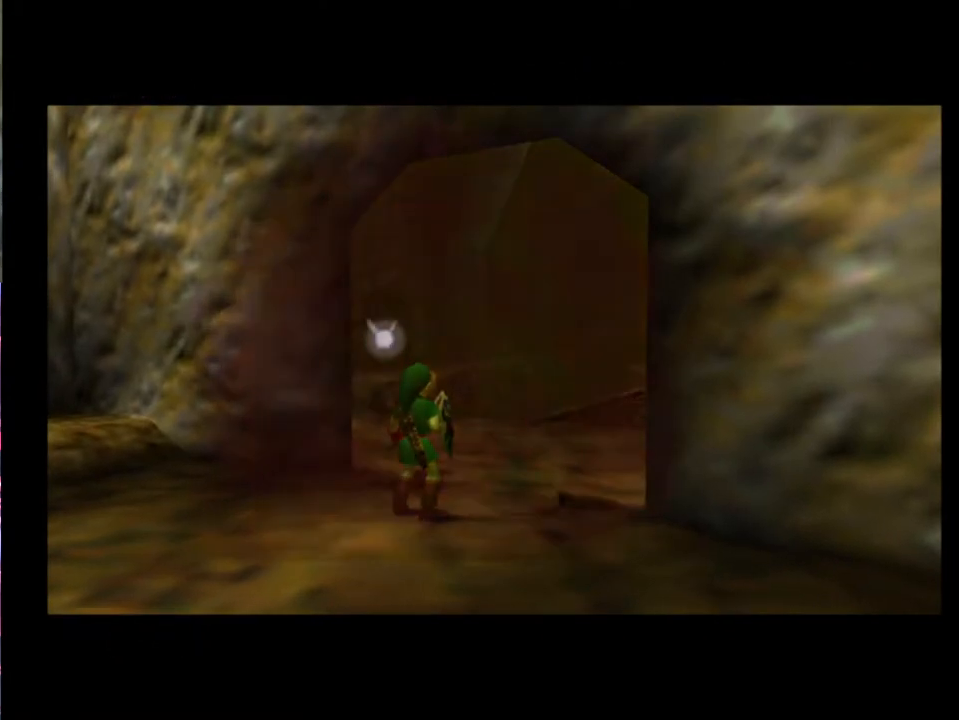
{"buttons": [], "left_stick": "center", "events": [[100, "left_stick", "center"]]}
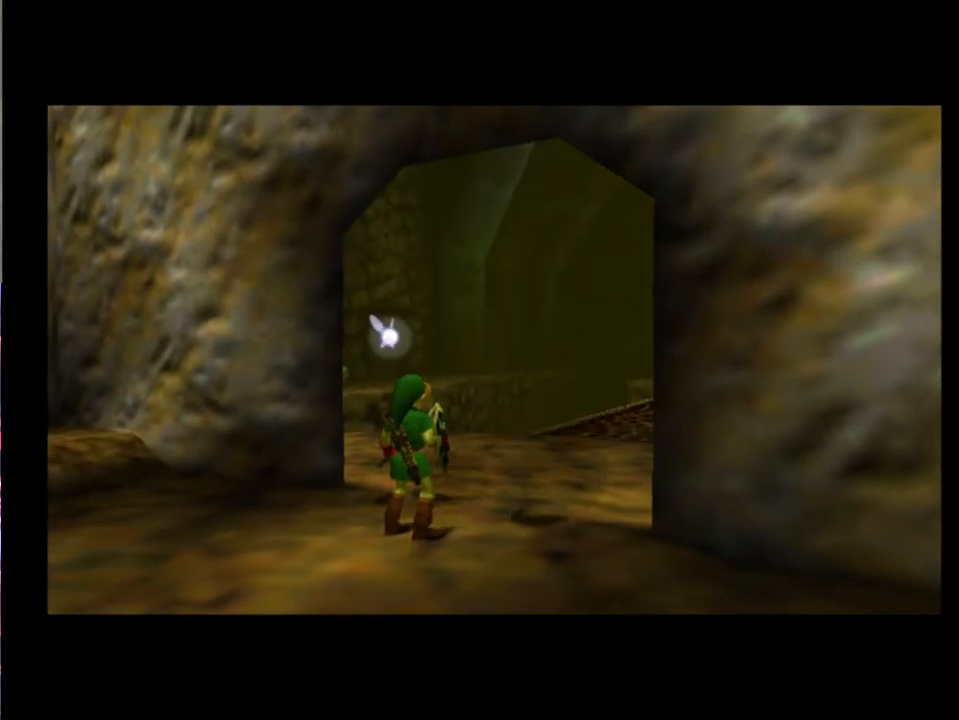
{"buttons": [], "left_stick": "center", "events": []}
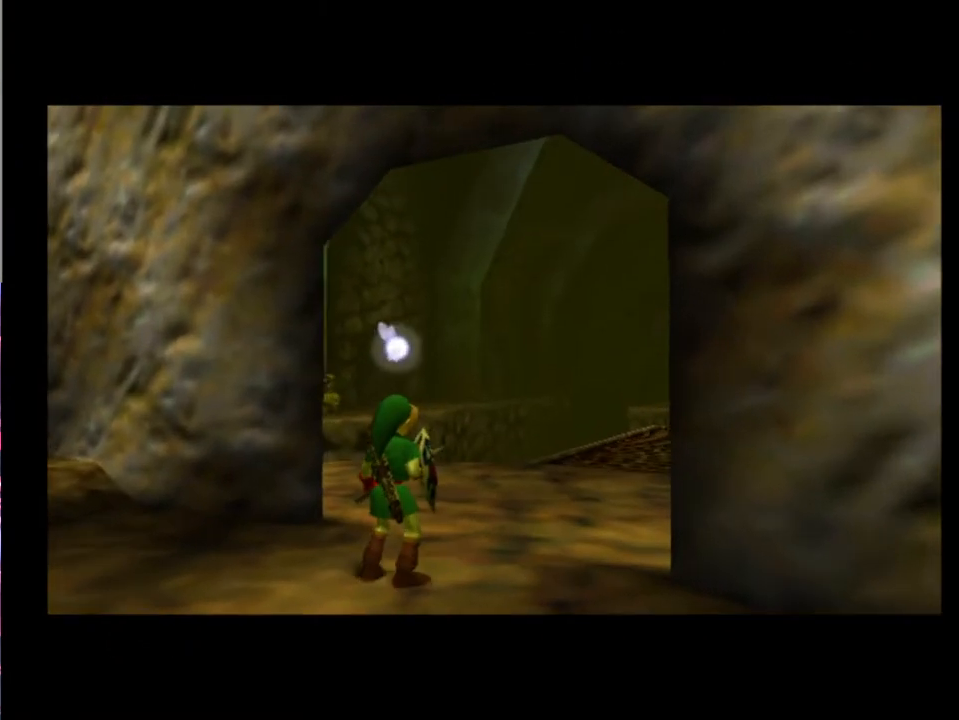
{"buttons": [], "left_stick": "center", "events": []}
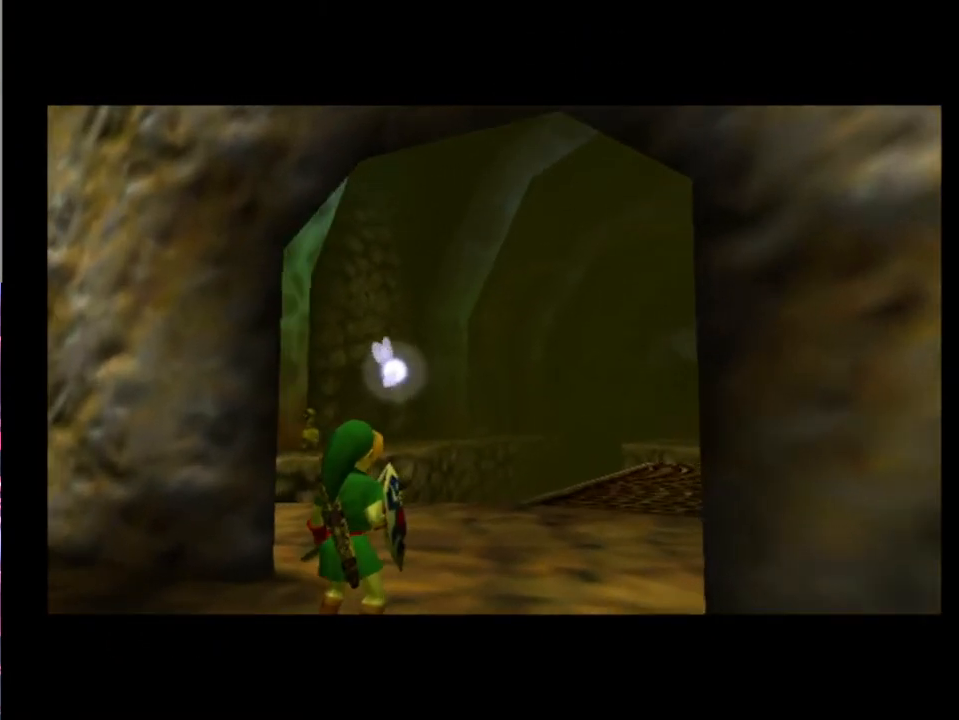
{"buttons": [], "left_stick": "center", "events": []}
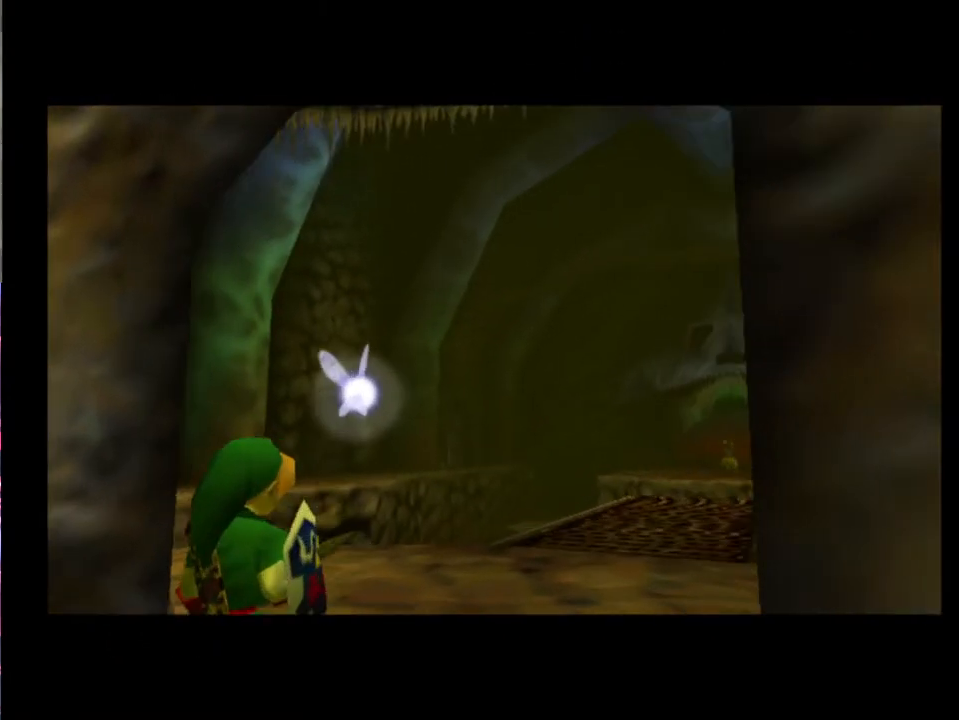
{"buttons": [], "left_stick": "center", "events": []}
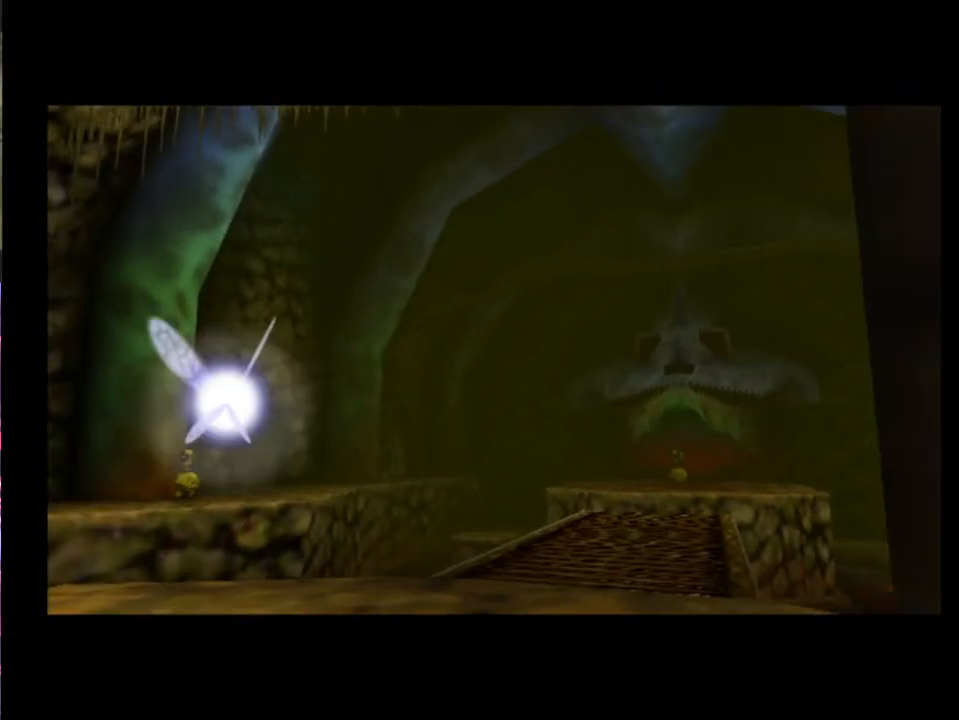
{"buttons": [], "left_stick": "center", "events": []}
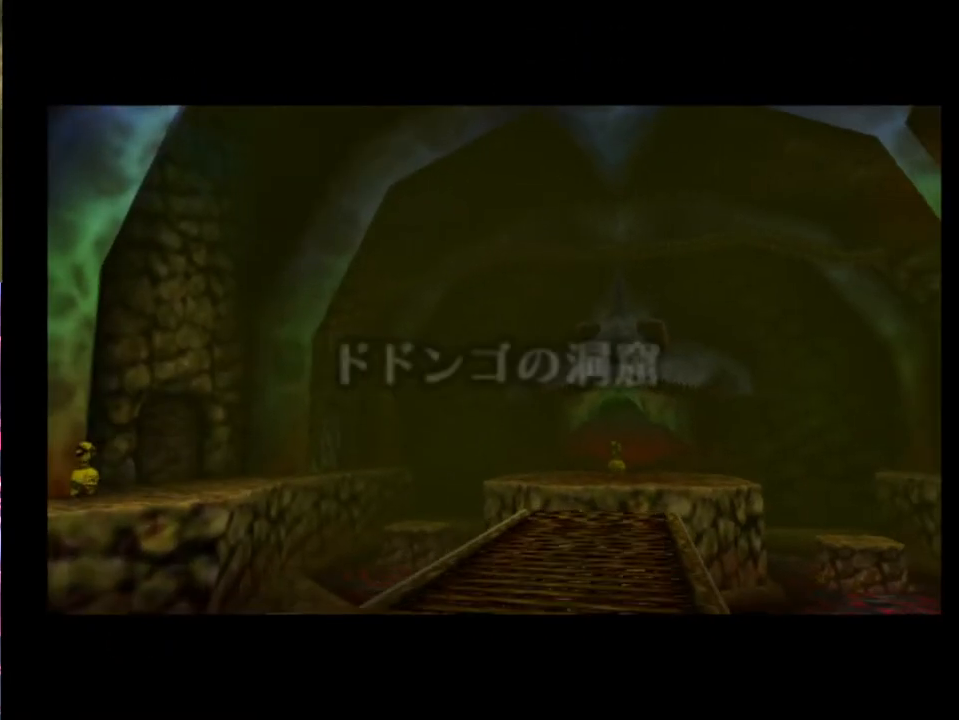
{"buttons": [], "left_stick": "center", "events": []}
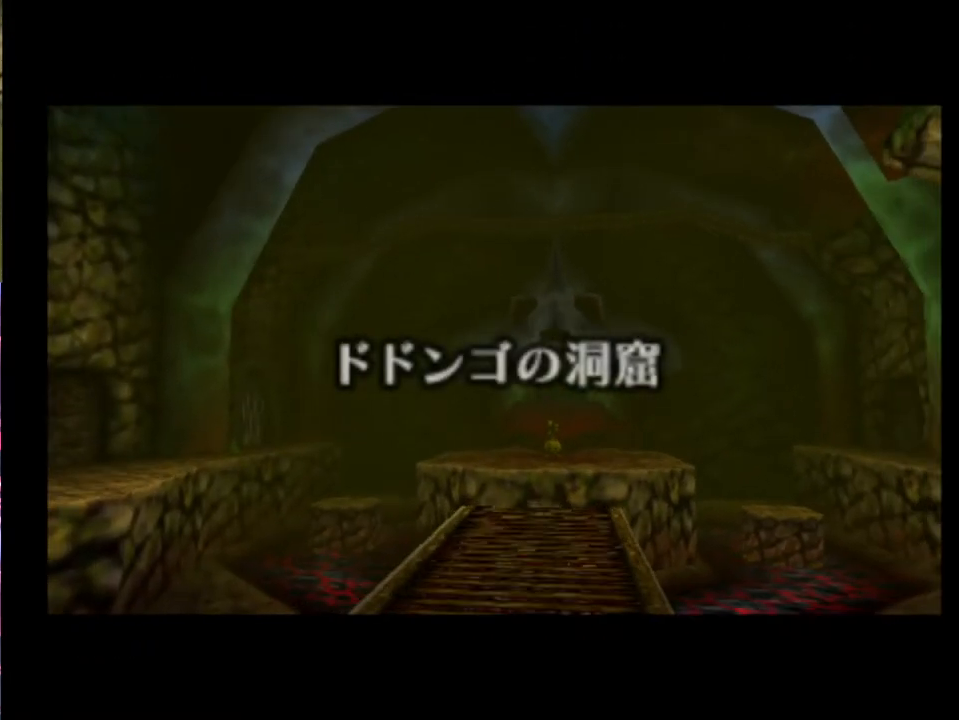
{"buttons": [], "left_stick": "center", "events": []}
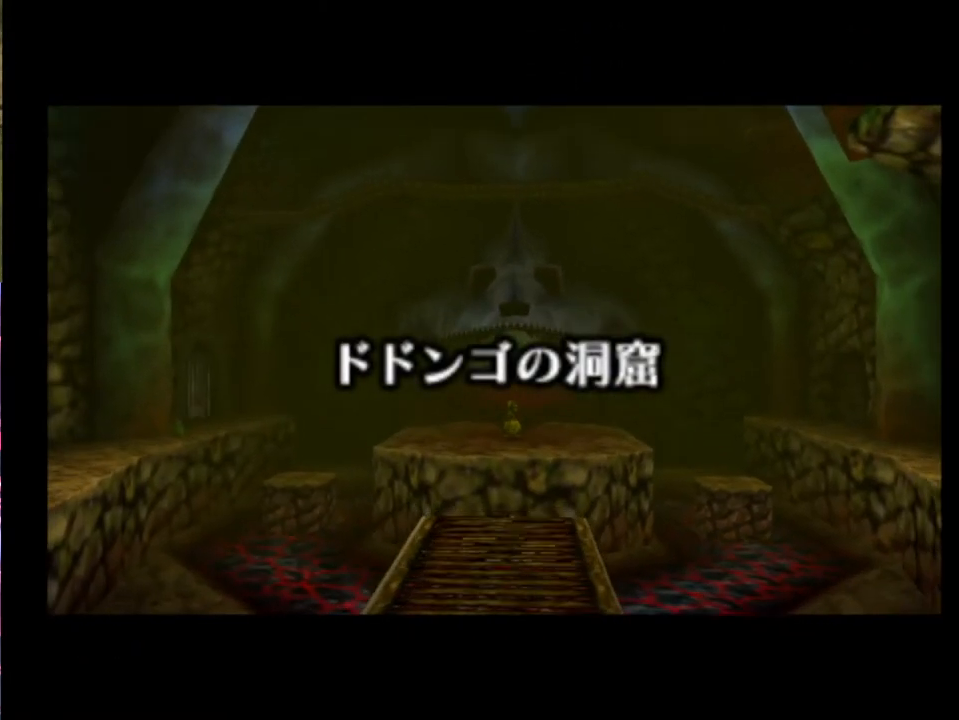
{"buttons": [], "left_stick": "center", "events": []}
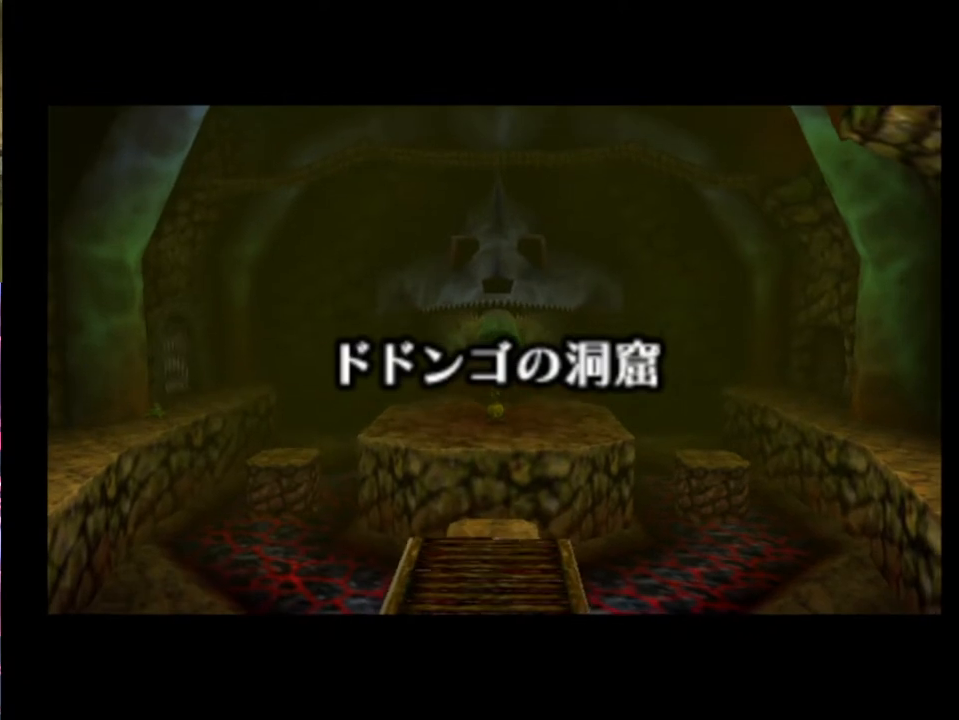
{"buttons": [], "left_stick": "up-right", "events": [[200, "left_stick", "up-right"]]}
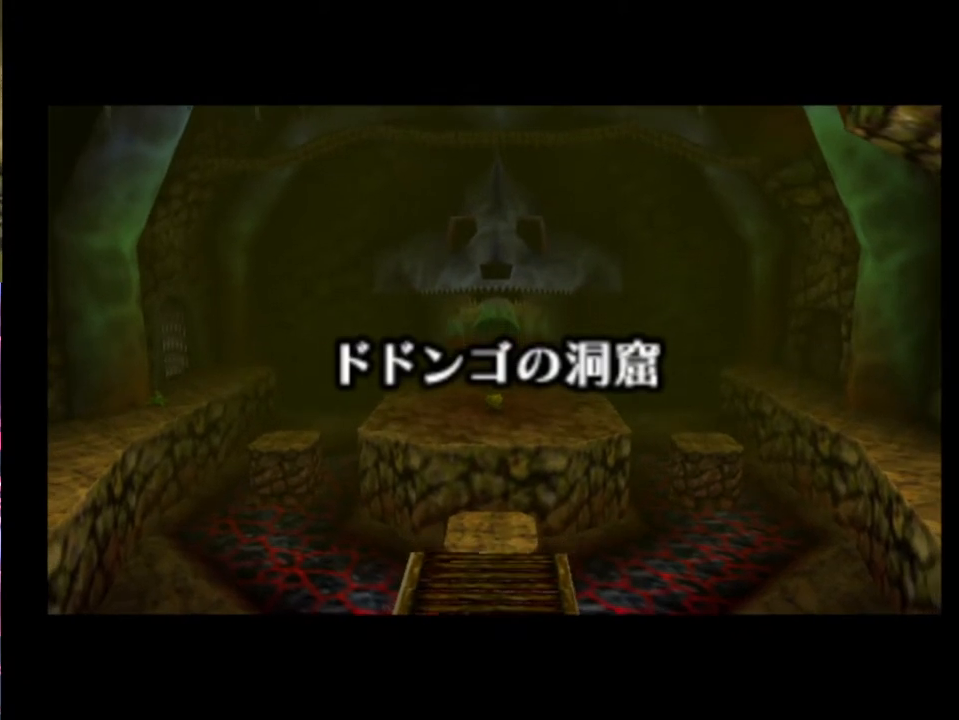
{"buttons": [], "left_stick": "up-right", "events": []}
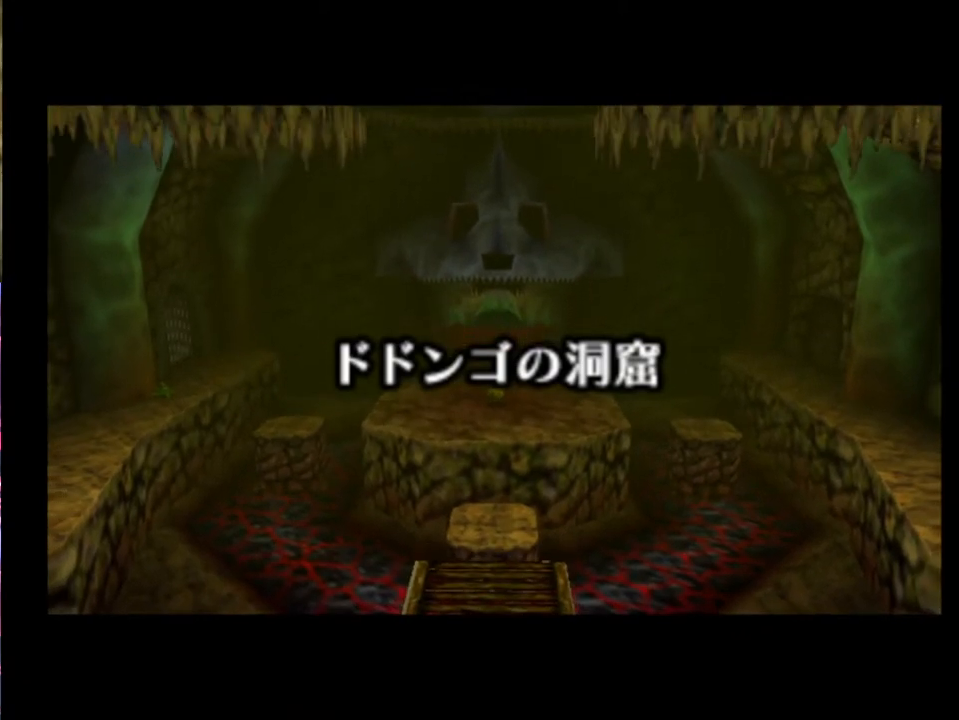
{"buttons": [], "left_stick": "up-right", "events": []}
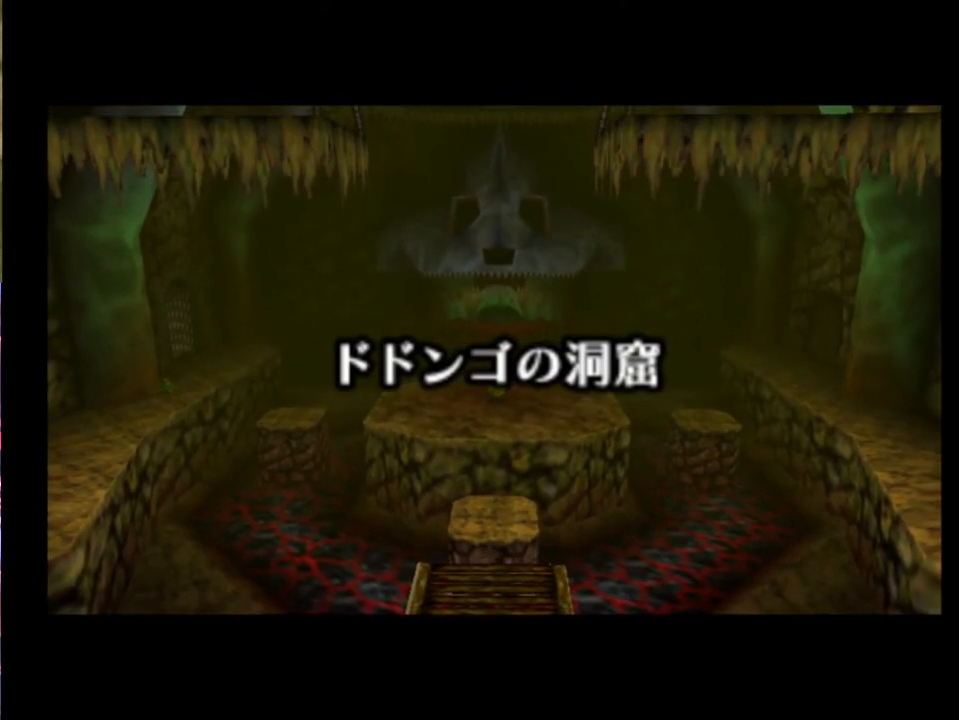
{"buttons": [], "left_stick": "up-right", "events": []}
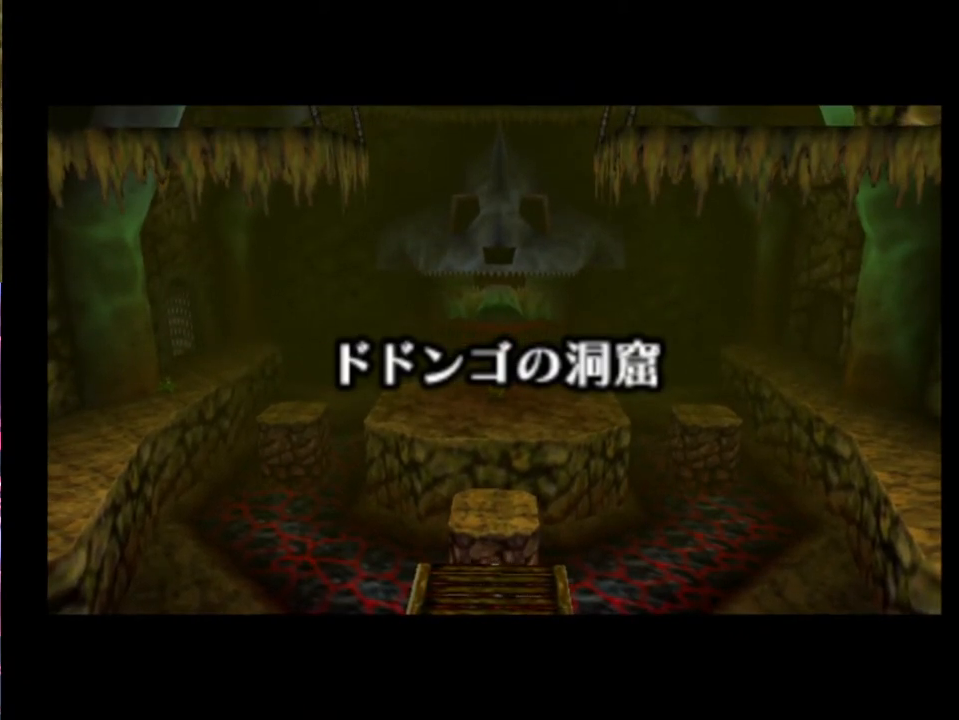
{"buttons": [], "left_stick": "up-right", "events": []}